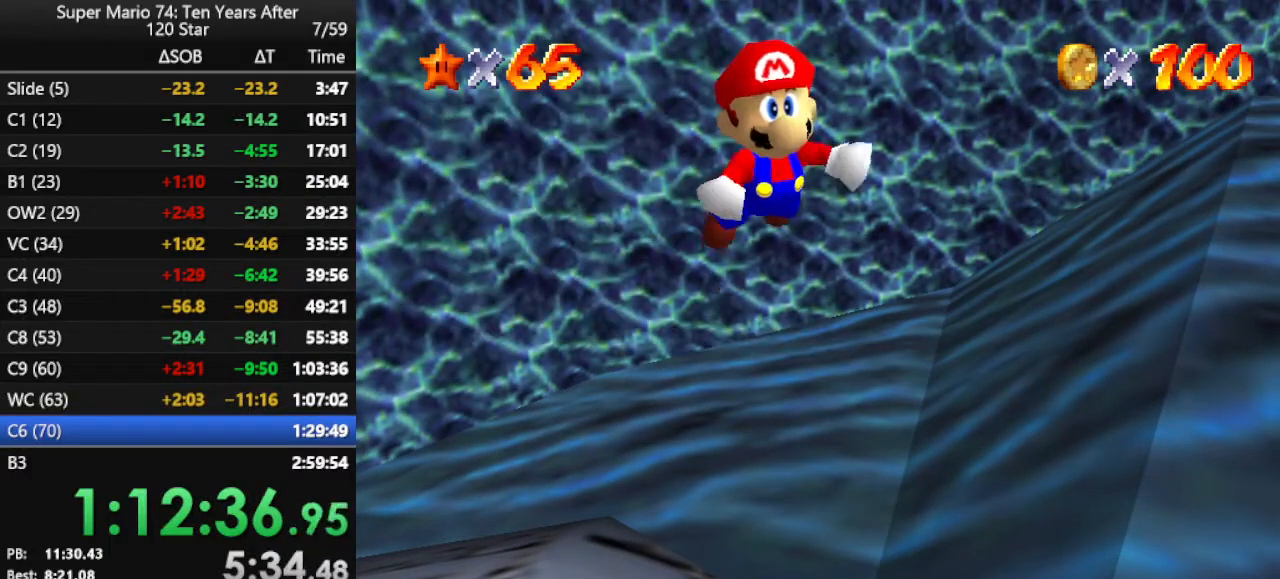
Gameplay with a controller (Nintendo layout); each line is a JSON object with the inputs held at the frame after it. "events" lists button and stick changes between this image and that frame as [ms after this image, input, new state], when the widget could be followed in between. Not read: L3 R3.
{"buttons": ["A"], "left_stick": "down-left", "events": [[33, "A", "up"], [100, "A", "down"], [233, "A", "up"], [333, "A", "down"], [433, "A", "up"], [433, "left_stick", "down-left"], [467, "A", "down"]]}
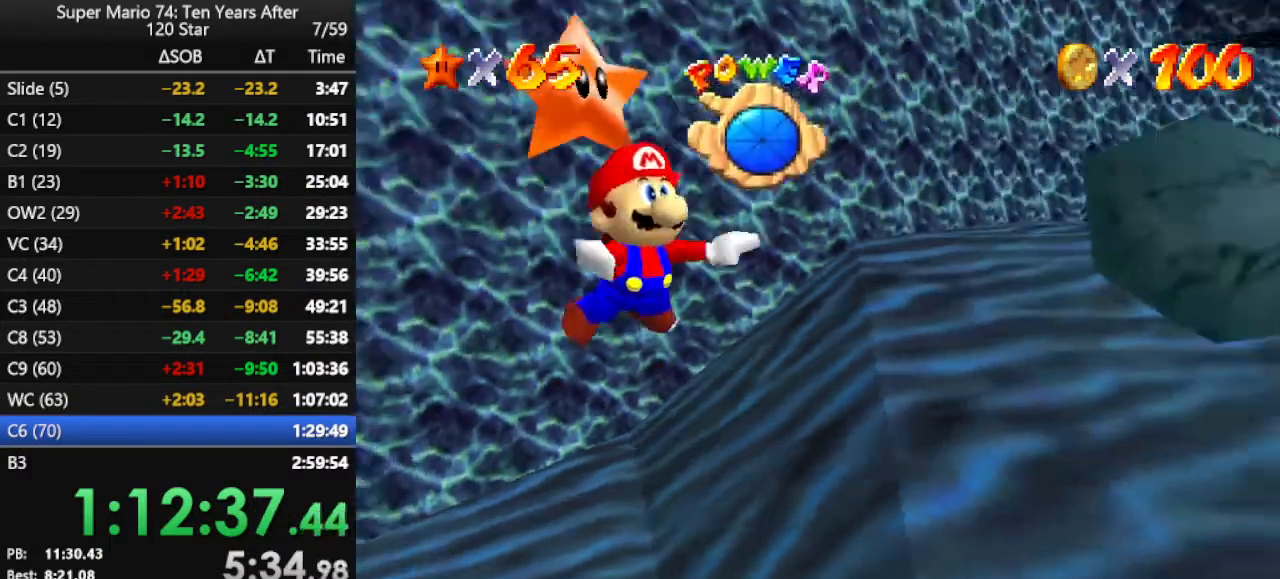
{"buttons": ["A"], "left_stick": "down-left", "events": [[267, "A", "up"], [367, "A", "down"]]}
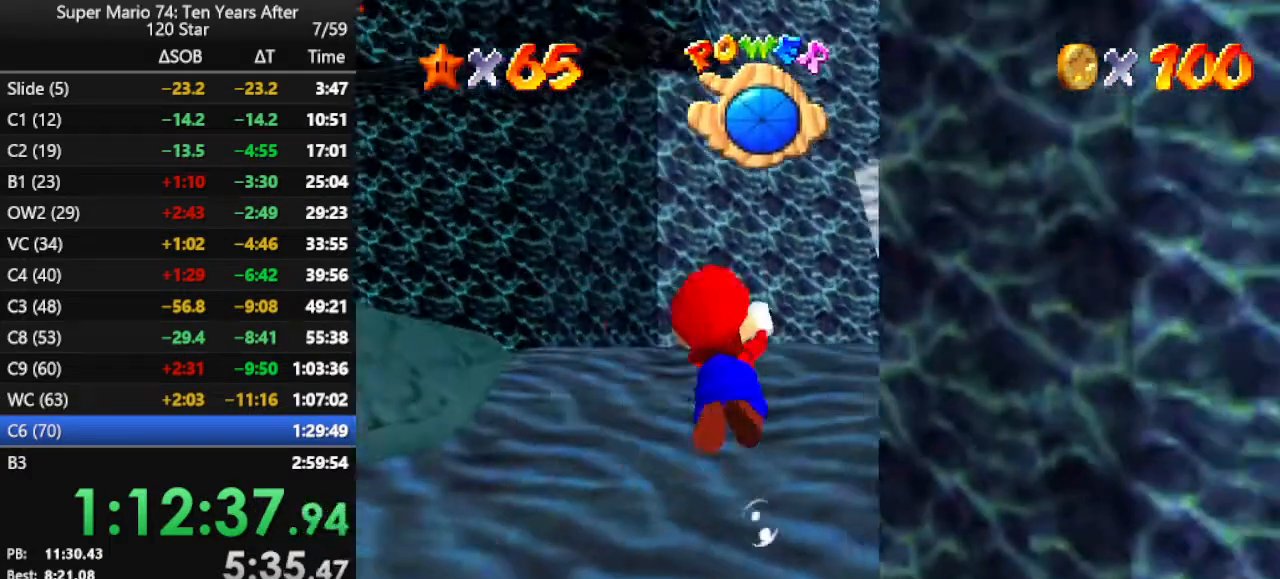
{"buttons": ["A"], "left_stick": "right", "events": [[100, "left_stick", "center"], [200, "A", "up"], [200, "left_stick", "down-left"], [433, "left_stick", "center"], [500, "A", "down"], [500, "left_stick", "right"]]}
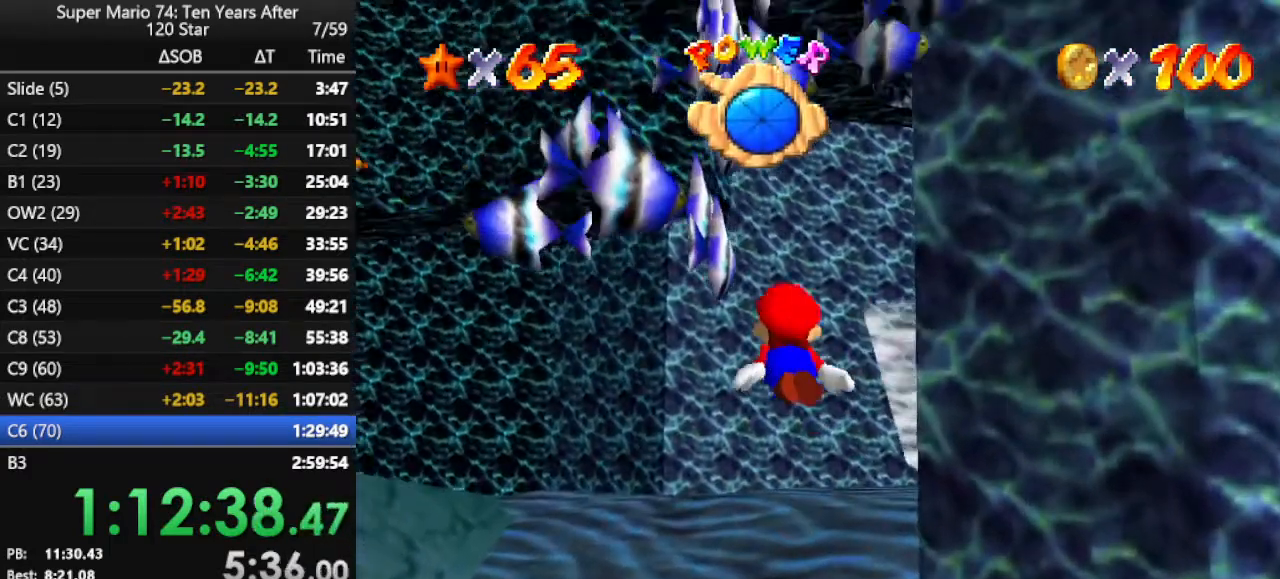
{"buttons": [], "left_stick": "down-right", "events": [[367, "A", "up"], [467, "left_stick", "down-right"]]}
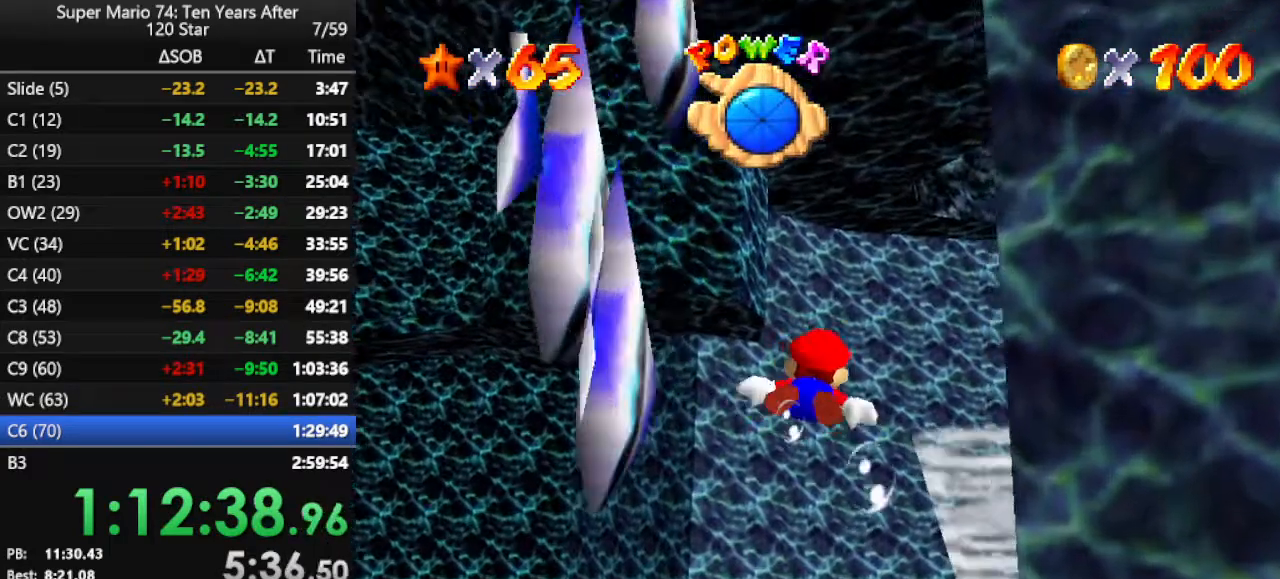
{"buttons": [], "left_stick": "down-right", "events": [[167, "A", "down"], [233, "left_stick", "center"], [433, "A", "up"], [433, "left_stick", "down-right"]]}
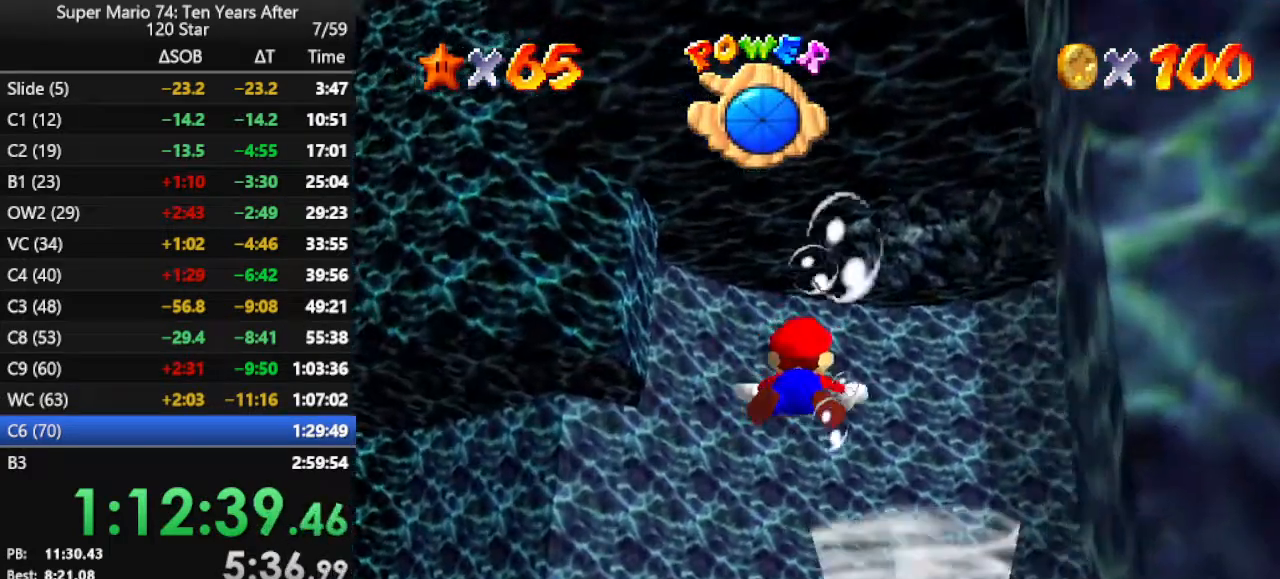
{"buttons": ["A"], "left_stick": "center", "events": [[267, "left_stick", "center"], [300, "A", "down"]]}
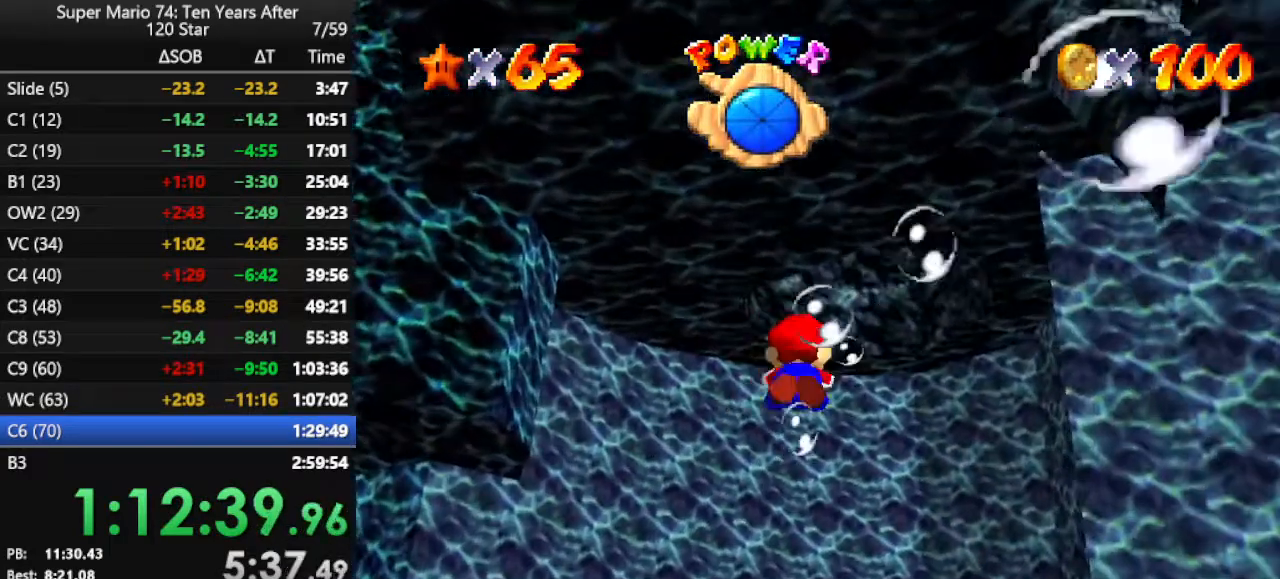
{"buttons": ["A"], "left_stick": "center", "events": [[100, "left_stick", "down"], [133, "A", "up"], [400, "left_stick", "center"], [500, "A", "down"]]}
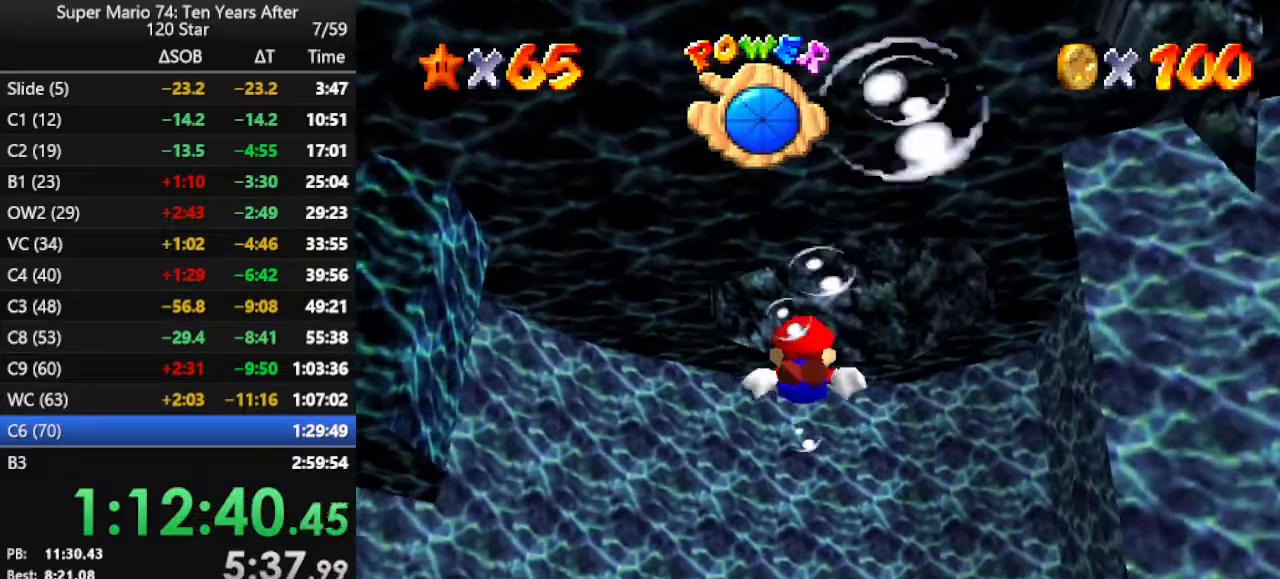
{"buttons": [], "left_stick": "down", "events": [[167, "left_stick", "down"], [367, "A", "up"]]}
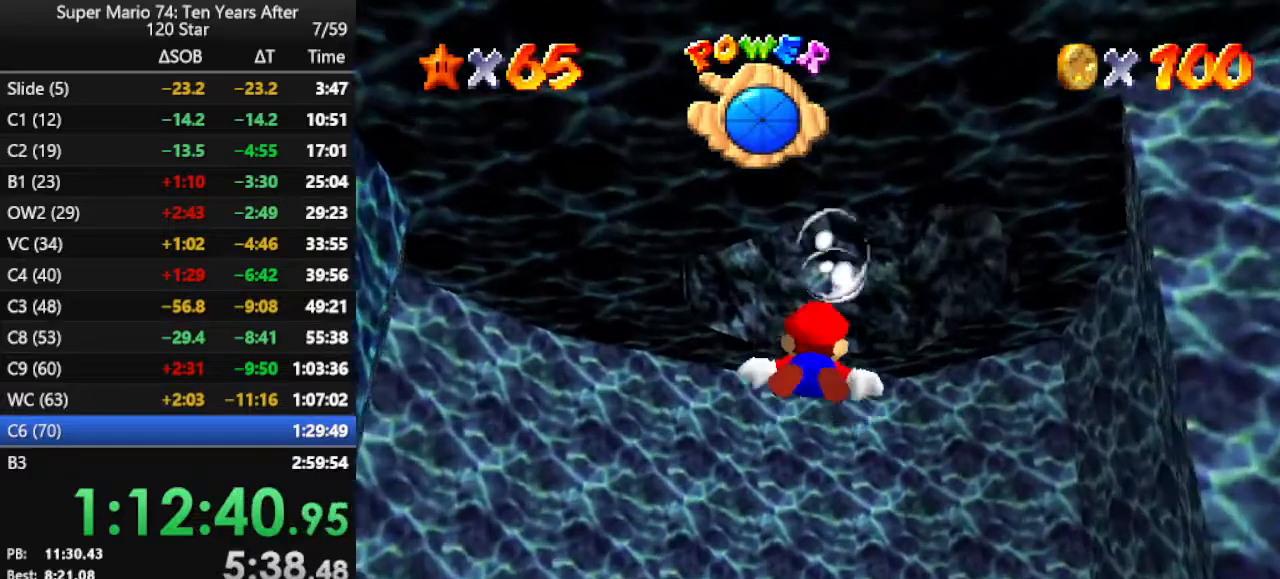
{"buttons": ["A"], "left_stick": "down", "events": [[33, "left_stick", "center"], [167, "A", "down"], [333, "left_stick", "down"]]}
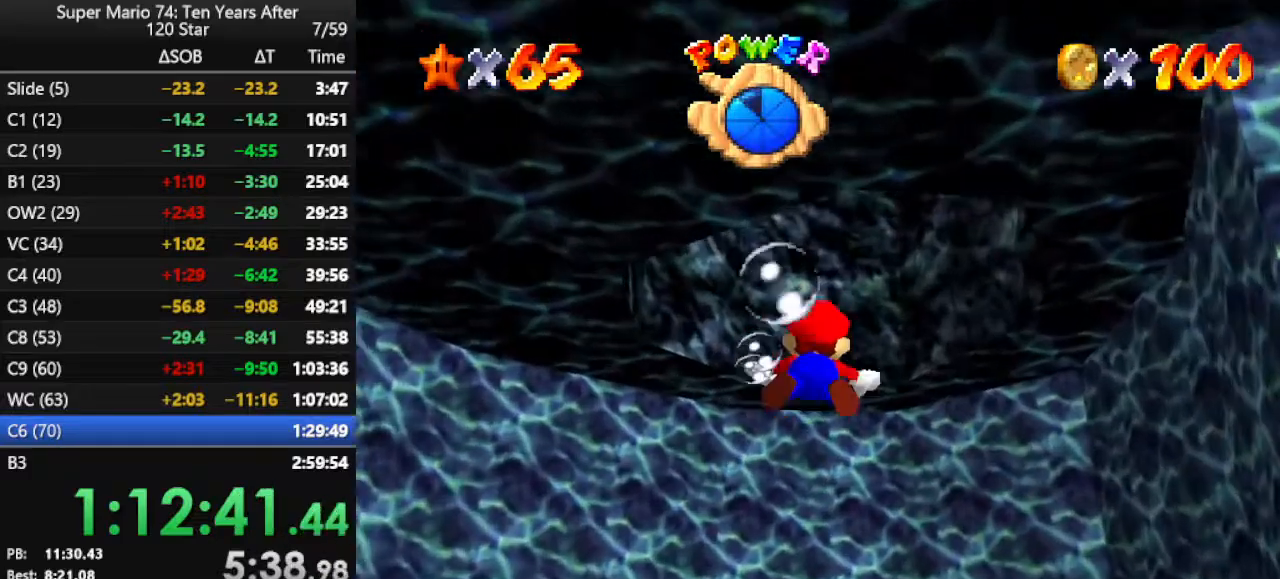
{"buttons": ["A"], "left_stick": "down", "events": [[33, "A", "up"], [167, "left_stick", "center"], [333, "A", "down"], [433, "left_stick", "down"]]}
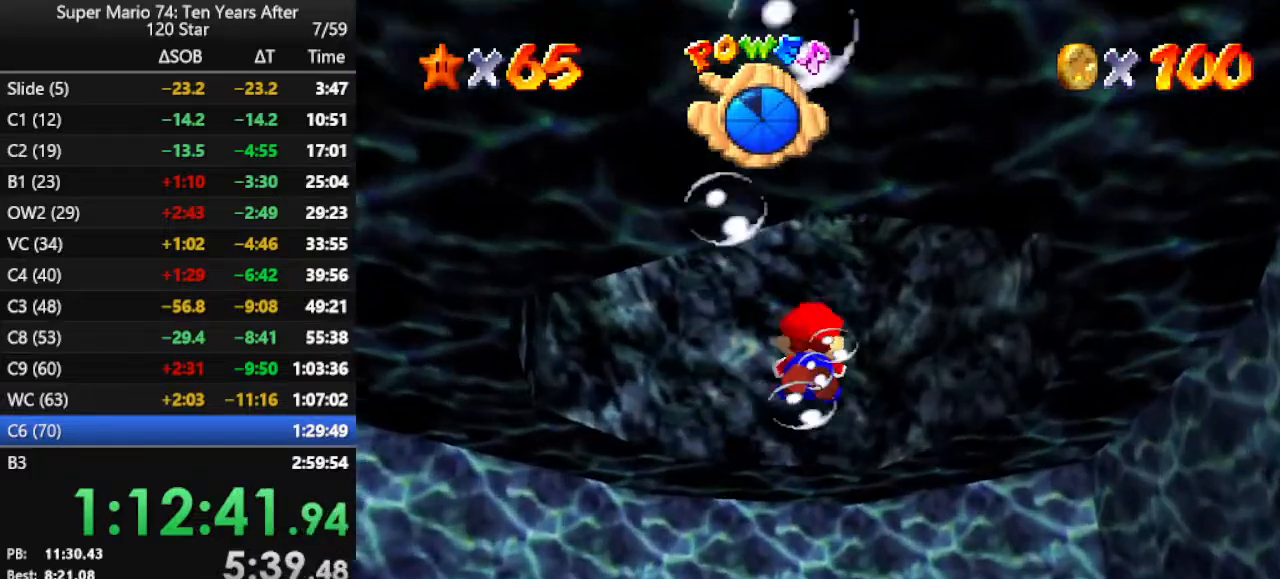
{"buttons": ["A"], "left_stick": "down", "events": [[200, "A", "up"], [467, "A", "down"]]}
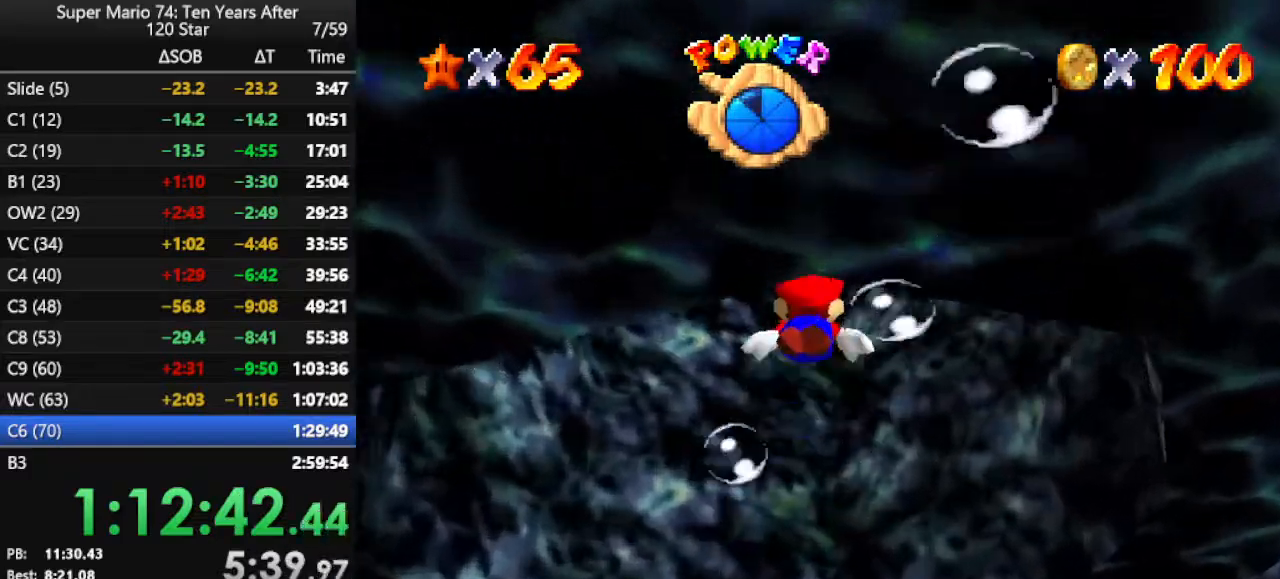
{"buttons": [], "left_stick": "down-right", "events": [[333, "left_stick", "down-right"], [367, "A", "up"]]}
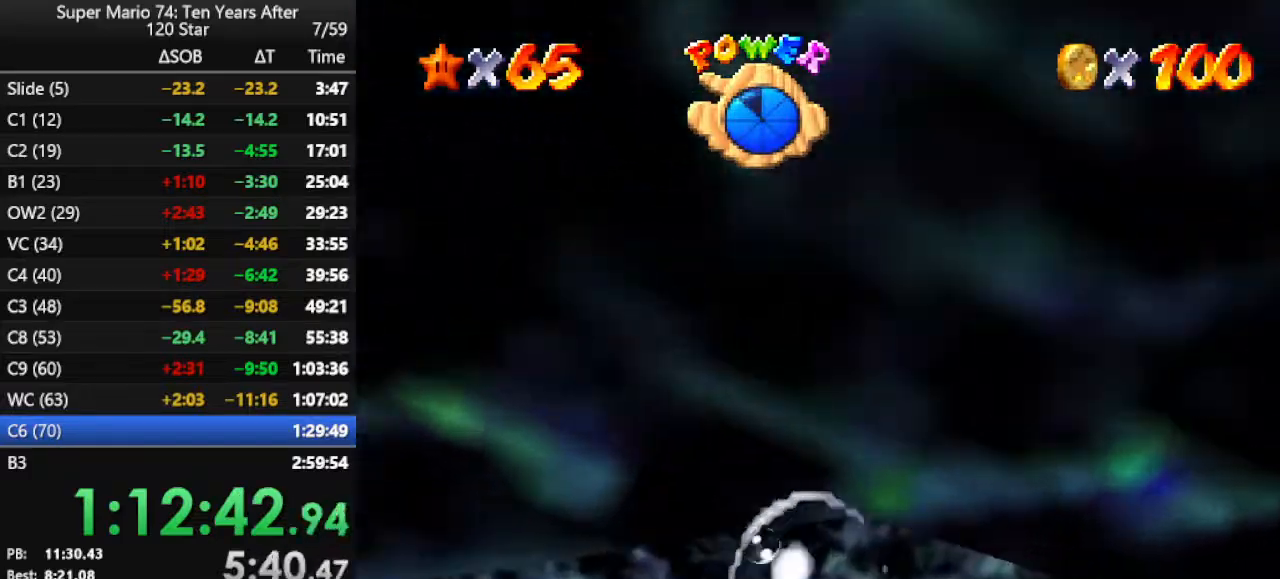
{"buttons": ["A"], "left_stick": "down-right", "events": [[133, "A", "down"]]}
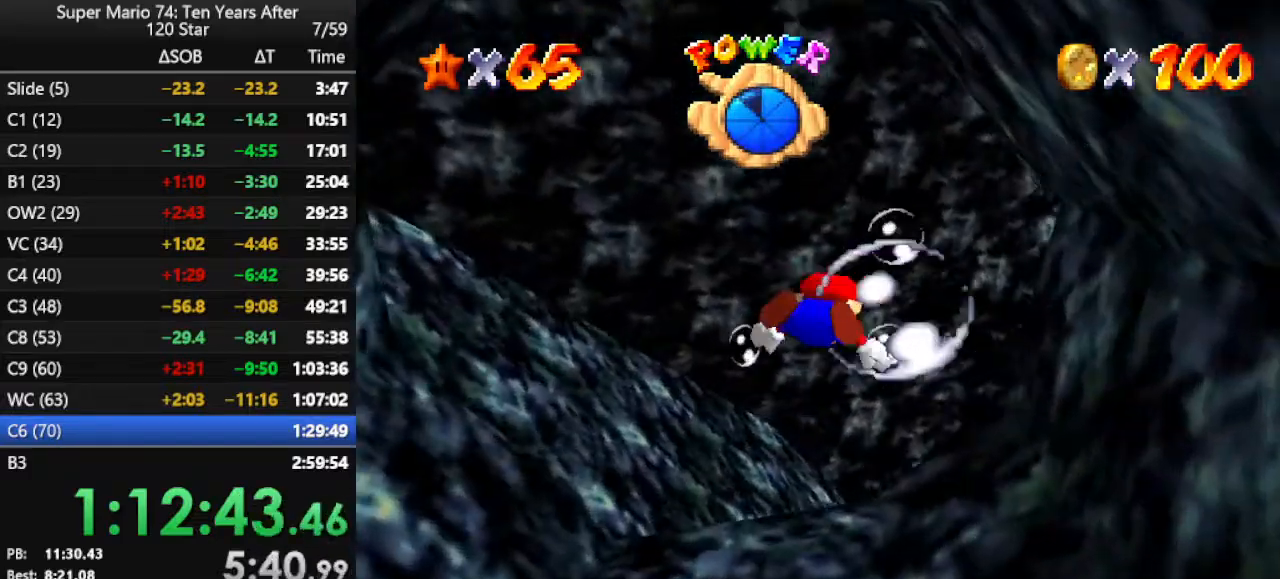
{"buttons": ["A"], "left_stick": "down-right", "events": [[67, "A", "up"], [333, "A", "down"]]}
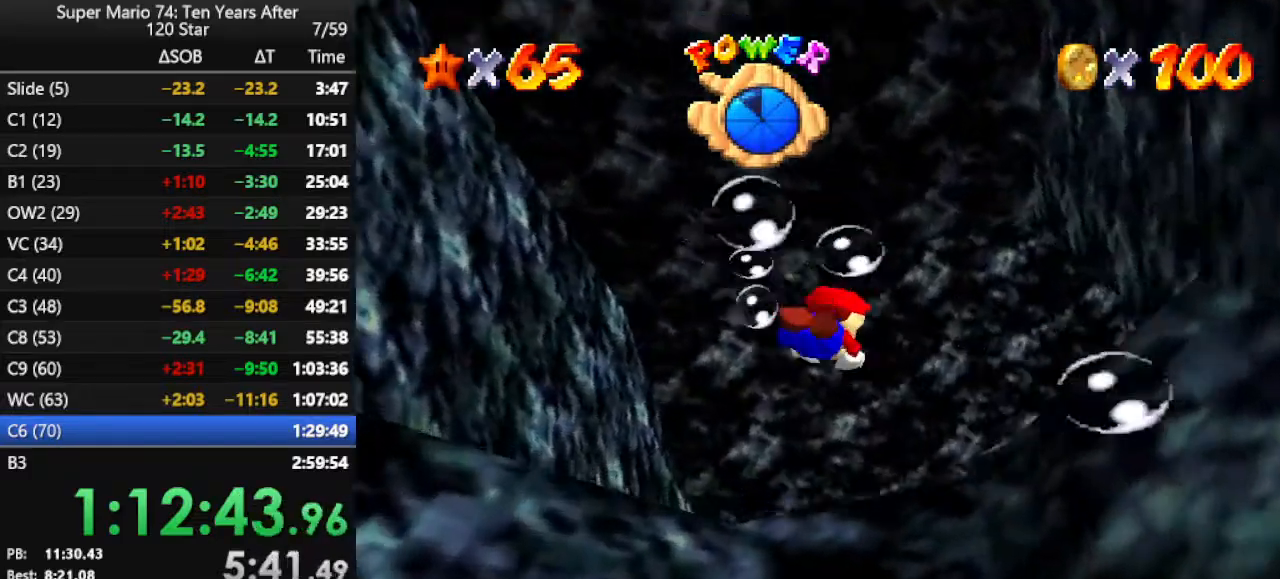
{"buttons": ["A"], "left_stick": "right", "events": [[200, "A", "up"], [300, "left_stick", "center"], [400, "left_stick", "right"], [500, "A", "down"]]}
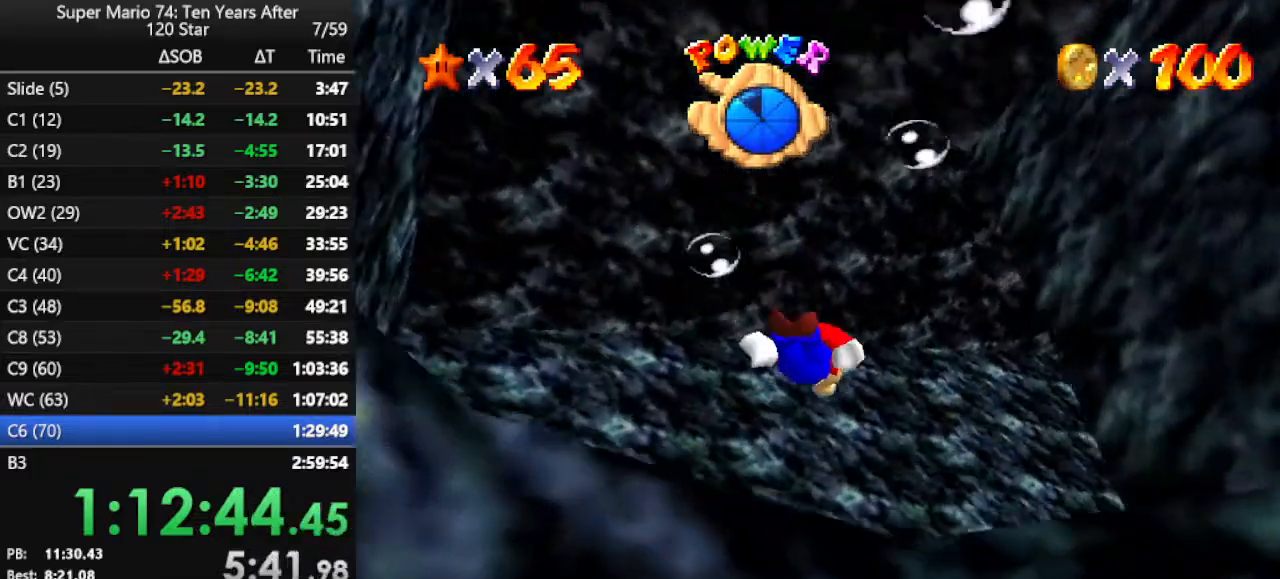
{"buttons": [], "left_stick": "right", "events": [[100, "left_stick", "center"], [200, "left_stick", "right"], [367, "A", "up"]]}
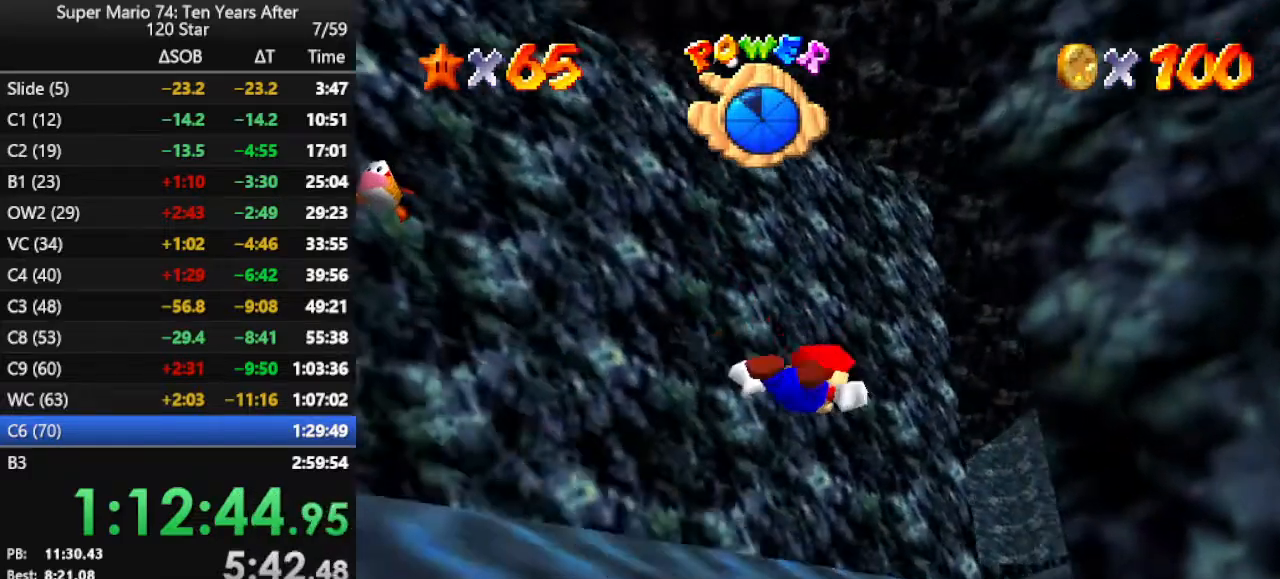
{"buttons": ["A"], "left_stick": "center", "events": [[133, "left_stick", "down-right"], [167, "A", "down"], [367, "left_stick", "center"]]}
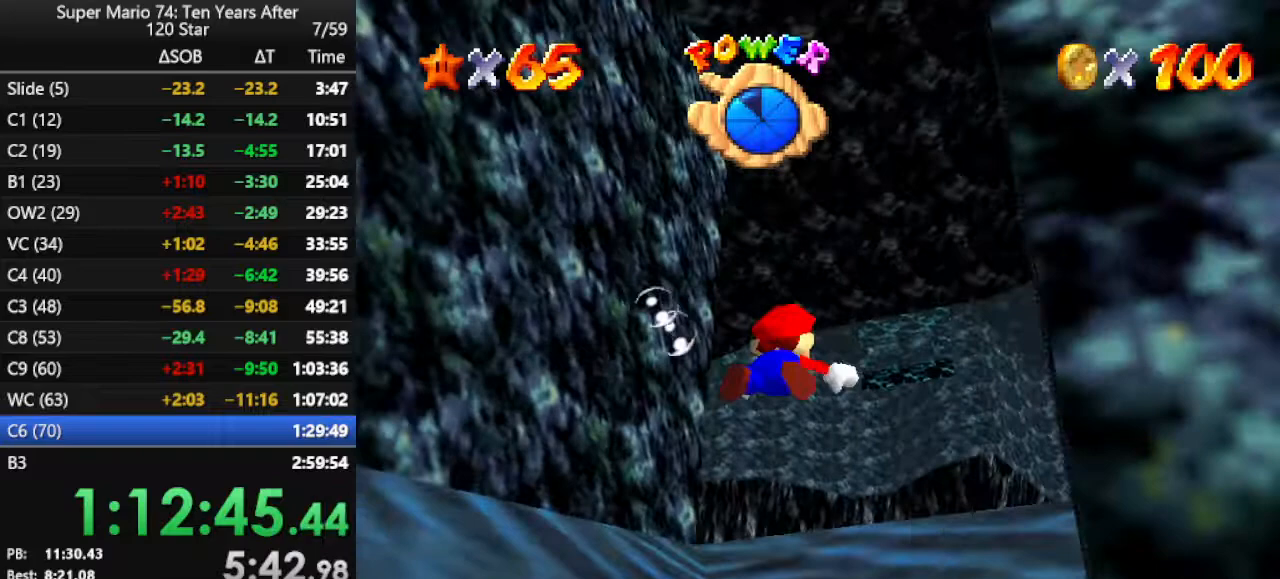
{"buttons": ["A"], "left_stick": "center", "events": [[33, "A", "up"], [100, "left_stick", "down"], [300, "left_stick", "center"], [367, "A", "down"]]}
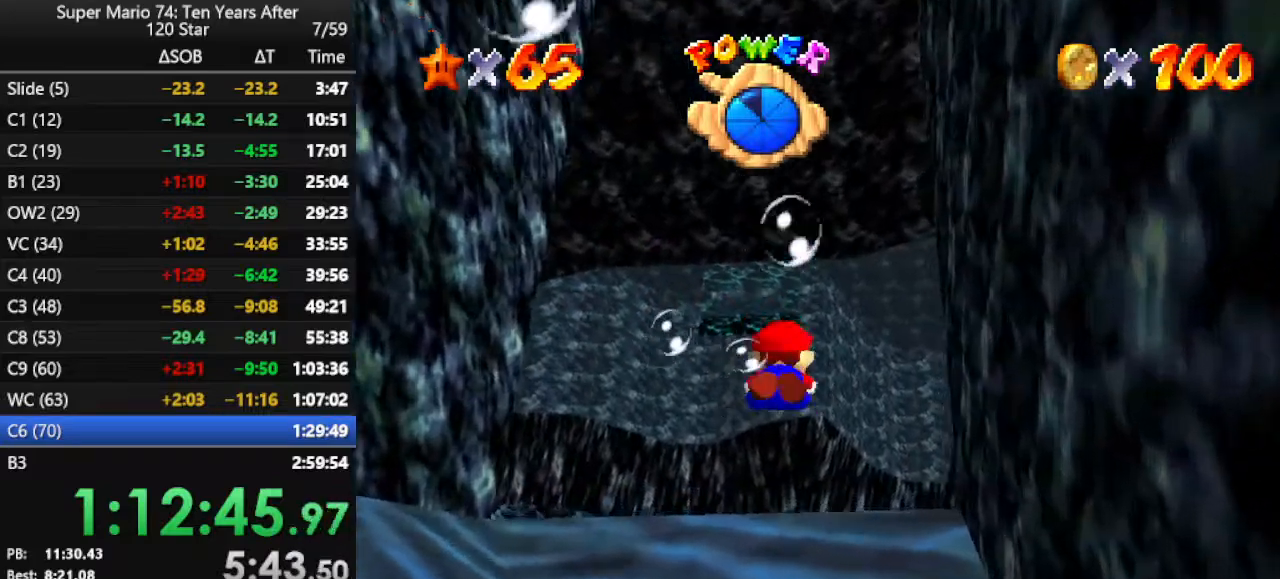
{"buttons": ["A"], "left_stick": "center", "events": [[67, "left_stick", "down-right"], [133, "A", "up"], [367, "left_stick", "center"], [467, "A", "down"]]}
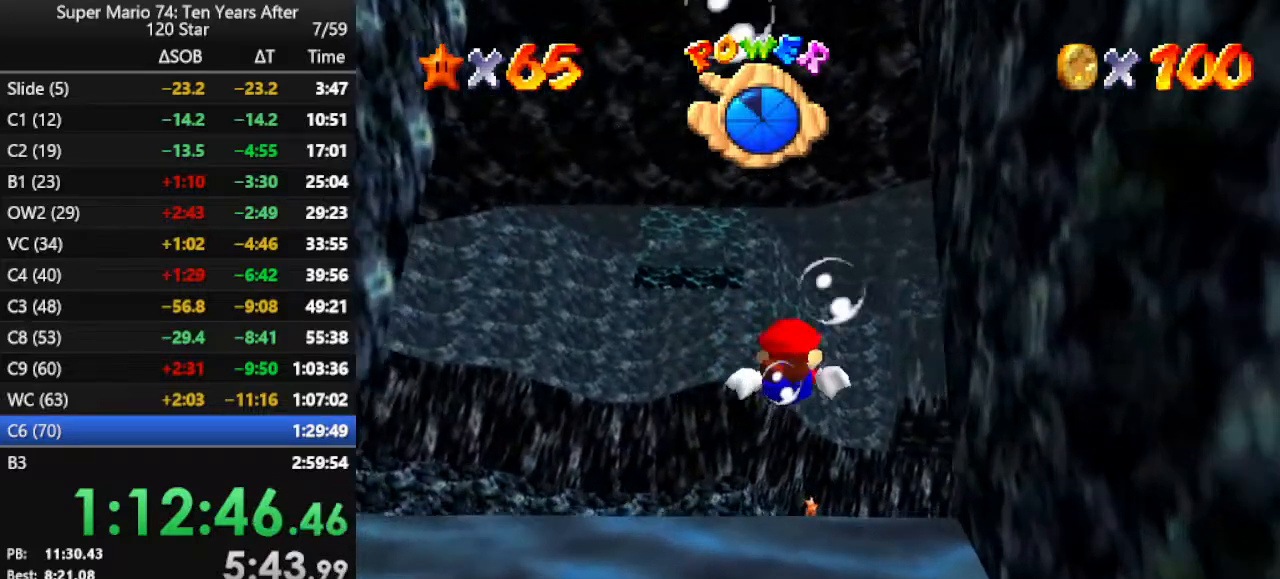
{"buttons": [], "left_stick": "down", "events": [[133, "left_stick", "down"], [300, "A", "up"]]}
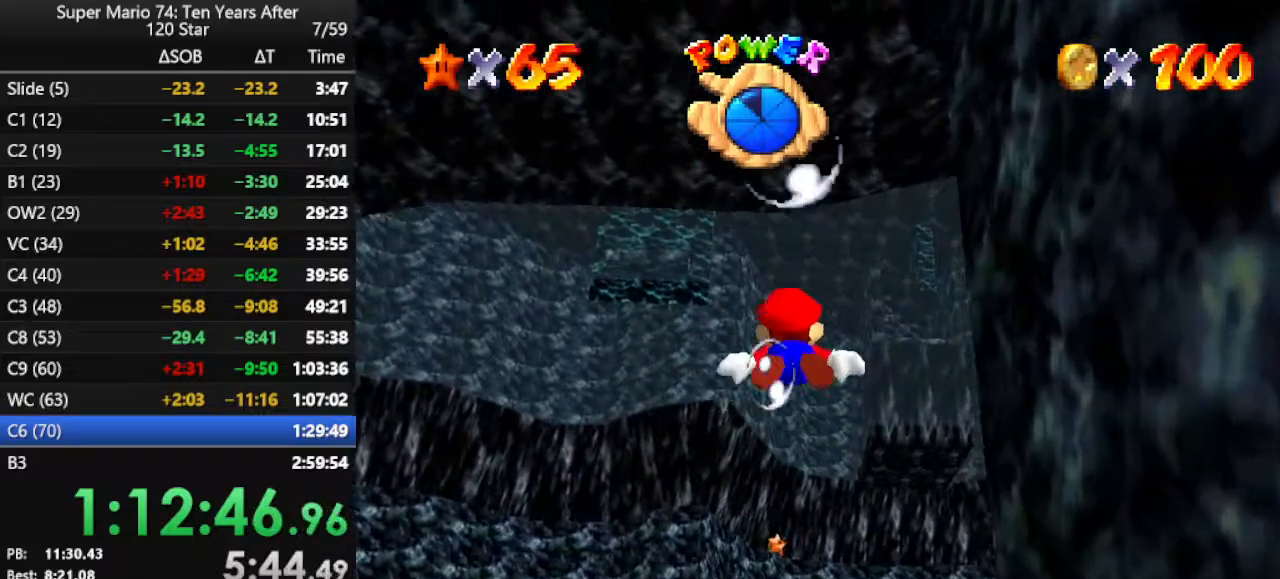
{"buttons": ["A"], "left_stick": "center", "events": [[67, "left_stick", "center"], [167, "A", "down"]]}
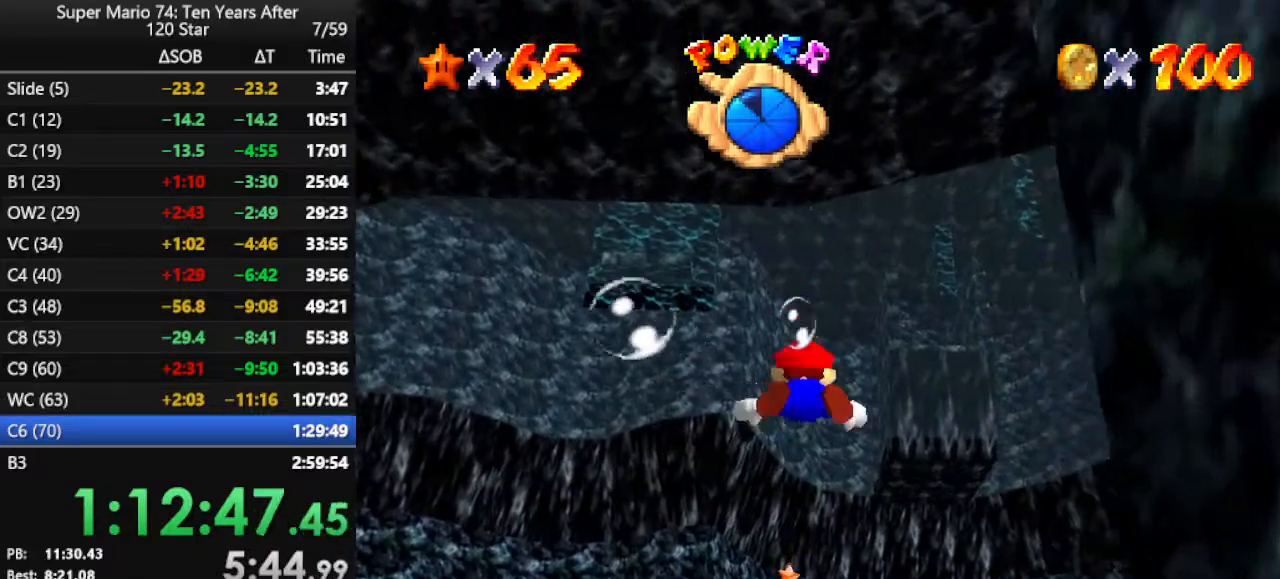
{"buttons": ["A"], "left_stick": "center", "events": [[33, "A", "up"], [133, "left_stick", "down"], [333, "A", "down"], [400, "left_stick", "center"]]}
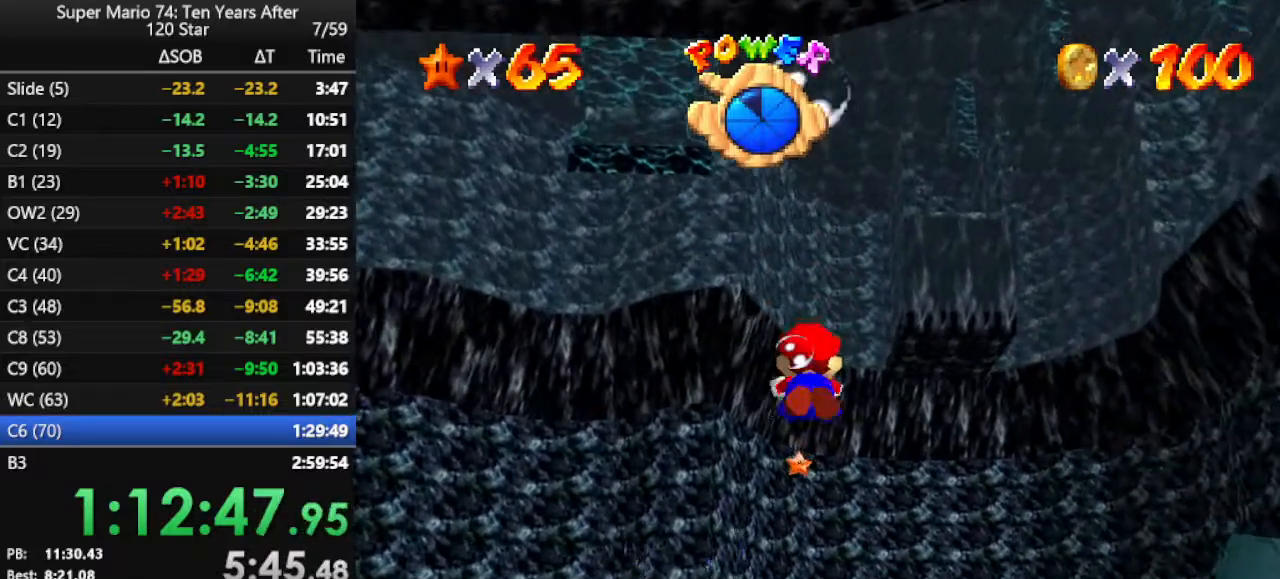
{"buttons": ["A"], "left_stick": "center", "events": [[200, "A", "up"], [233, "left_stick", "down"], [467, "A", "down"], [467, "left_stick", "center"]]}
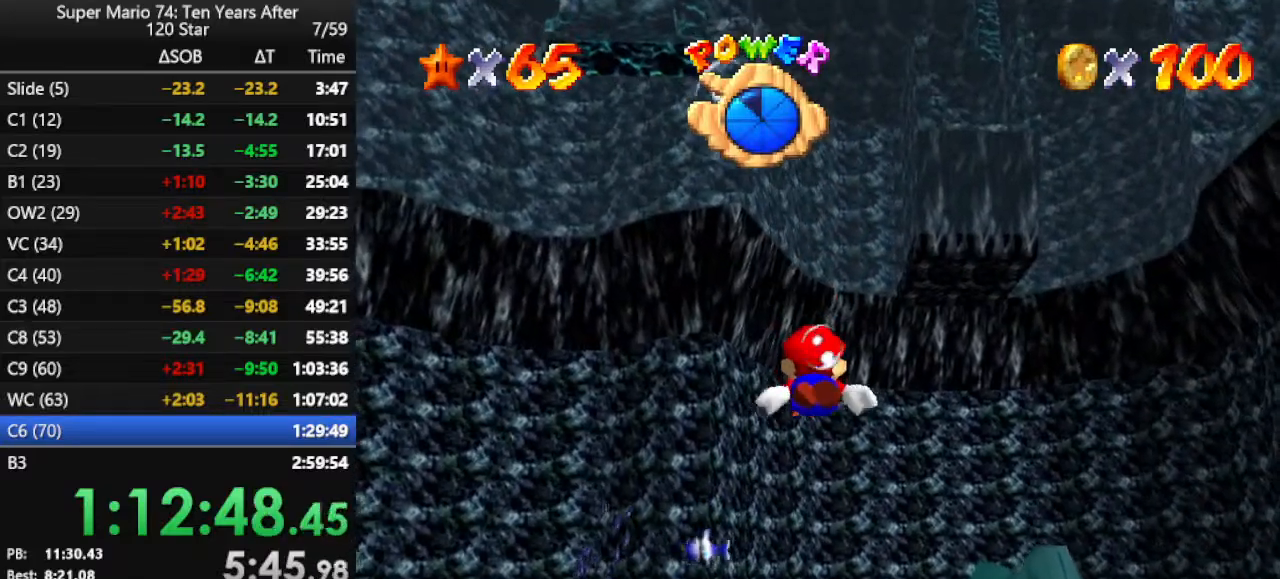
{"buttons": [], "left_stick": "down", "events": [[233, "left_stick", "down"], [333, "A", "up"]]}
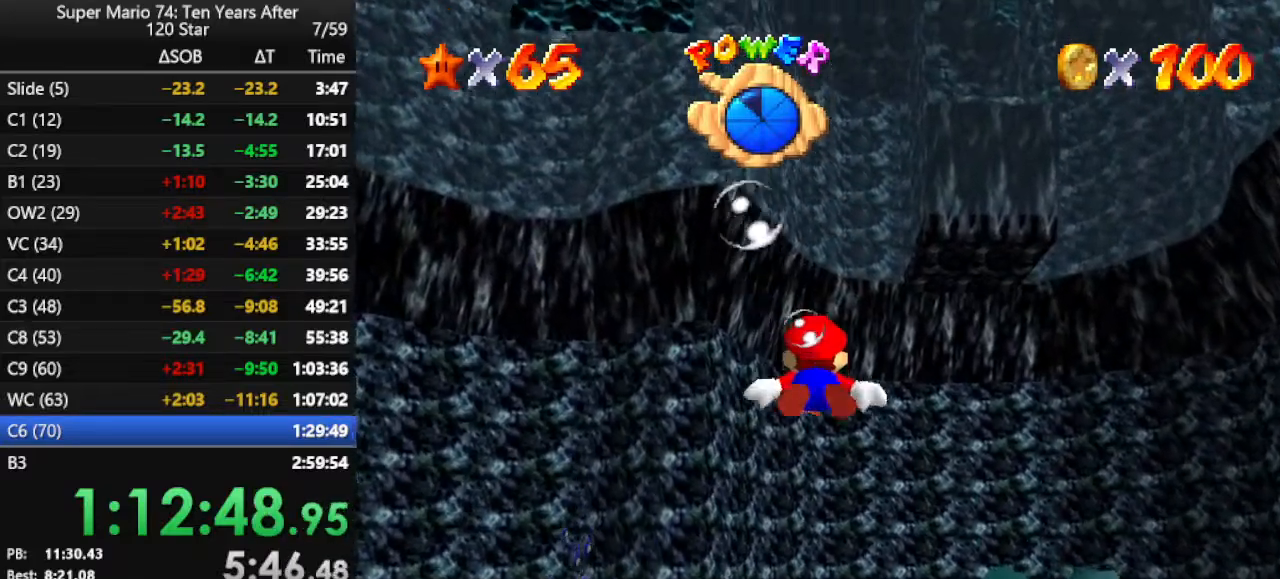
{"buttons": ["A"], "left_stick": "center", "events": [[67, "left_stick", "center"], [200, "A", "down"]]}
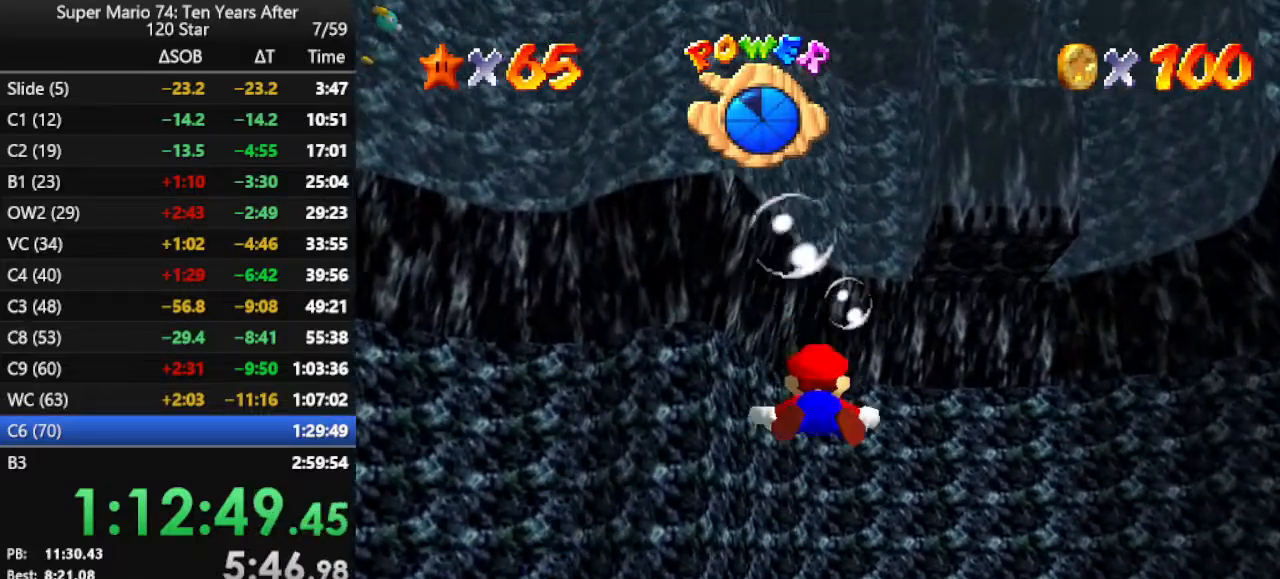
{"buttons": ["A"], "left_stick": "center", "events": [[33, "A", "up"], [33, "left_stick", "down"], [267, "left_stick", "center"], [367, "A", "down"]]}
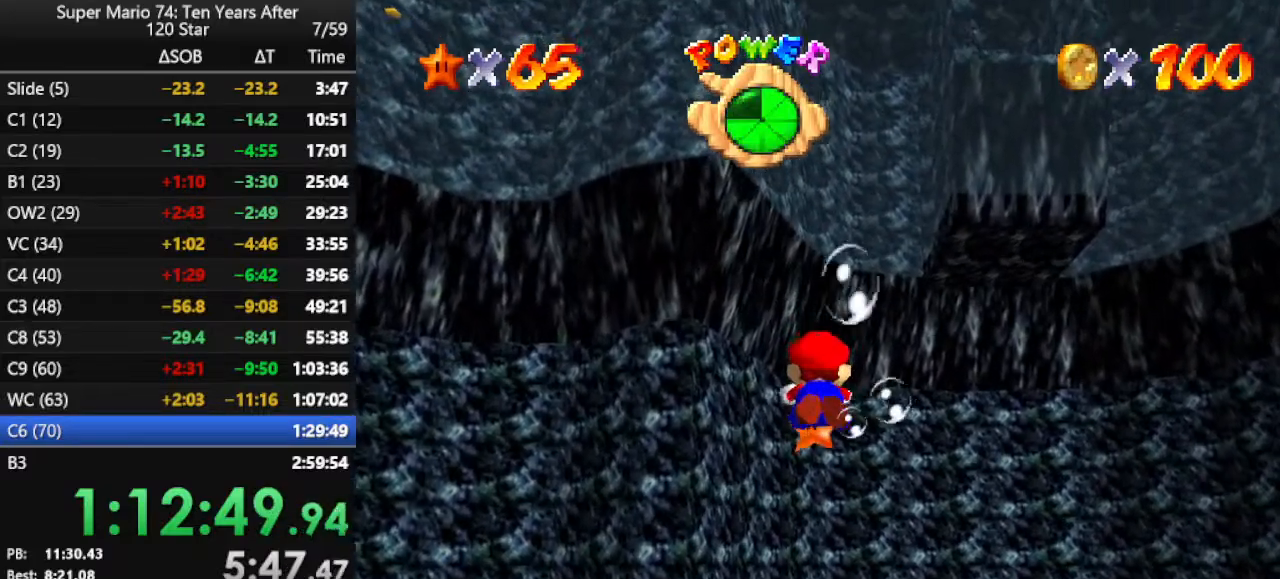
{"buttons": ["A"], "left_stick": "center", "events": [[233, "A", "up"], [300, "left_stick", "down"], [467, "A", "down"], [467, "left_stick", "center"]]}
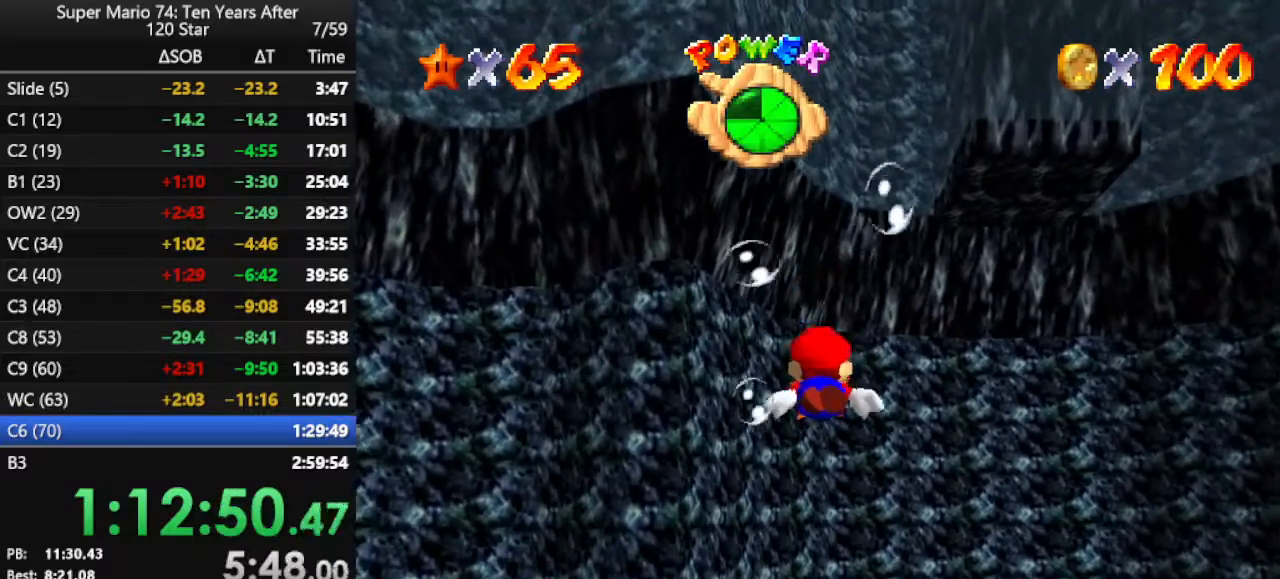
{"buttons": [], "left_stick": "center", "events": [[333, "A", "up"], [333, "left_stick", "down"], [400, "left_stick", "center"]]}